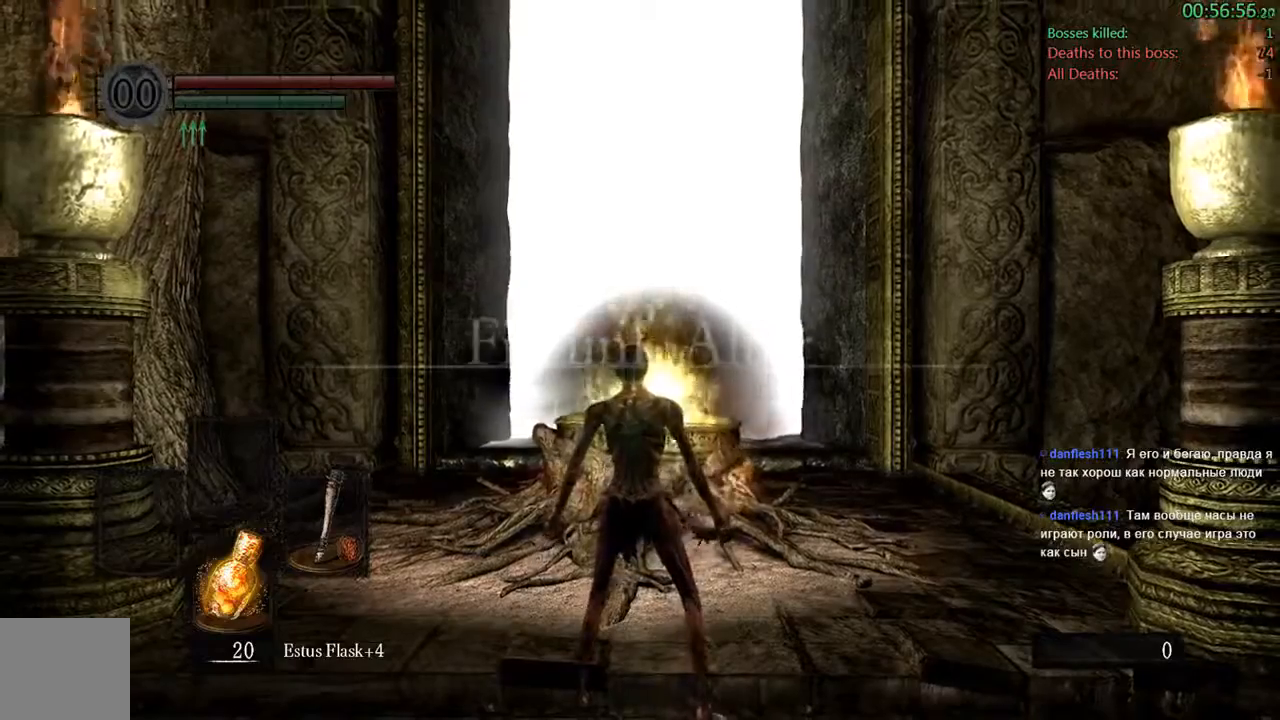
Gameplay with a controller (Xbox layout); each line is a JSON object with the inputs held at the frame after it (dt_ms = milliseconds from this image to that frame). "events" lists button and stick changes between this image and that frame as [ms after this image, input, new state], when the widget could be followed in between. Not read: L3.
{"dt_ms": 500, "buttons": [], "left_stick": "center", "right_stick": "center", "events": [[100, "START", "down"], [300, "START", "up"], [333, "DPAD_LEFT", "down"], [467, "DPAD_LEFT", "up"]]}
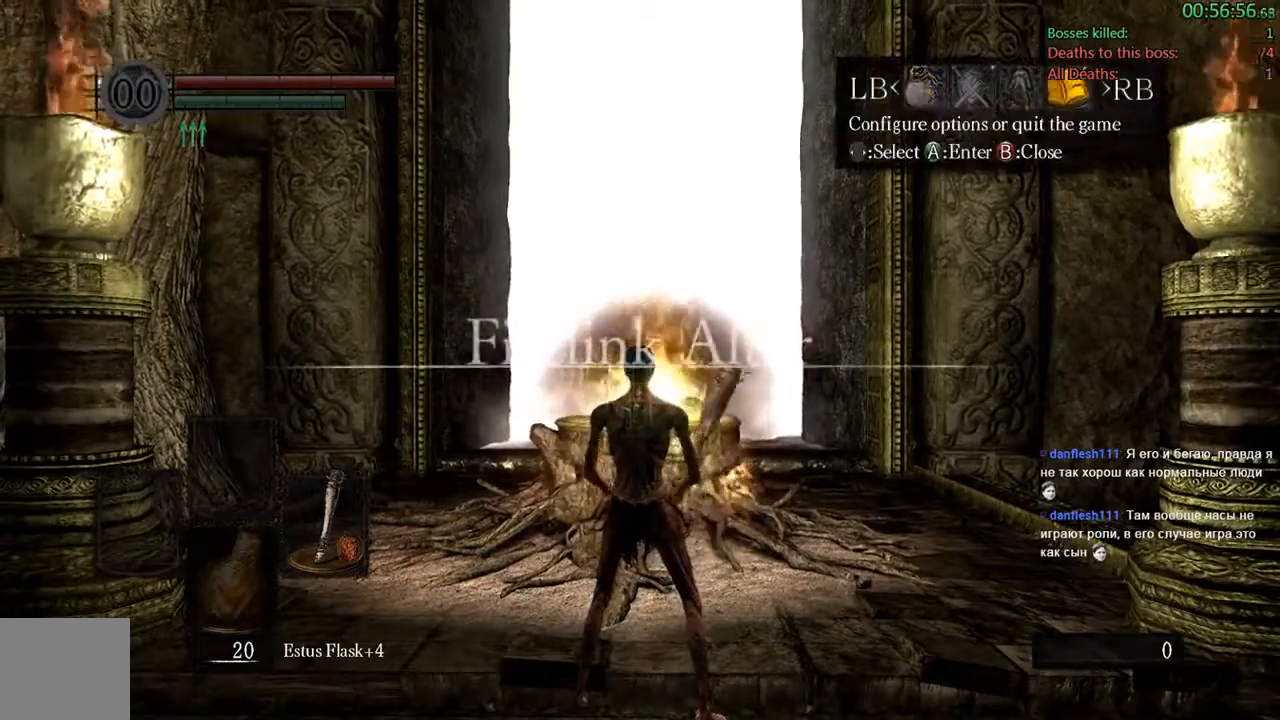
{"dt_ms": 500, "buttons": ["DPAD_LEFT"], "left_stick": "center", "right_stick": "center", "events": [[33, "A", "down"], [167, "A", "up"], [167, "DPAD_UP", "down"], [267, "A", "down"], [283, "DPAD_UP", "up"], [467, "A", "up"], [467, "DPAD_LEFT", "down"]]}
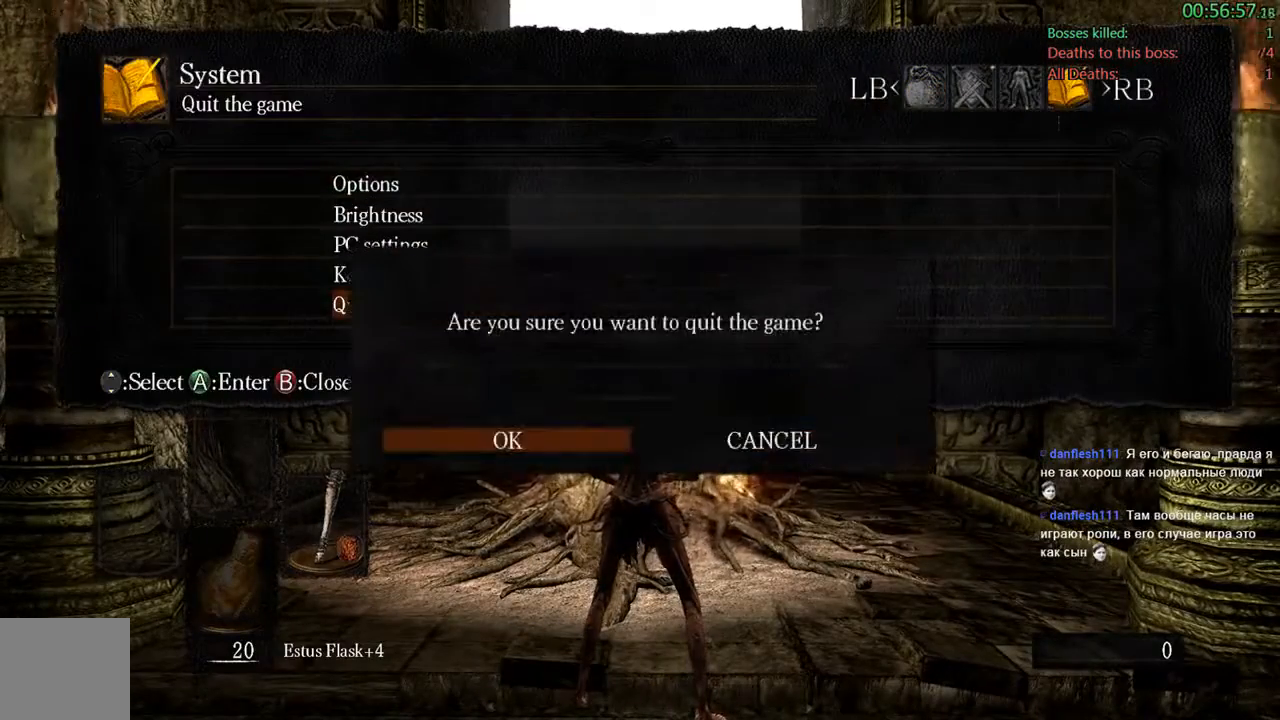
{"dt_ms": 500, "buttons": ["A"], "left_stick": "center", "right_stick": "center", "events": [[50, "A", "down"], [83, "DPAD_LEFT", "up"], [183, "A", "up"], [283, "A", "down"]]}
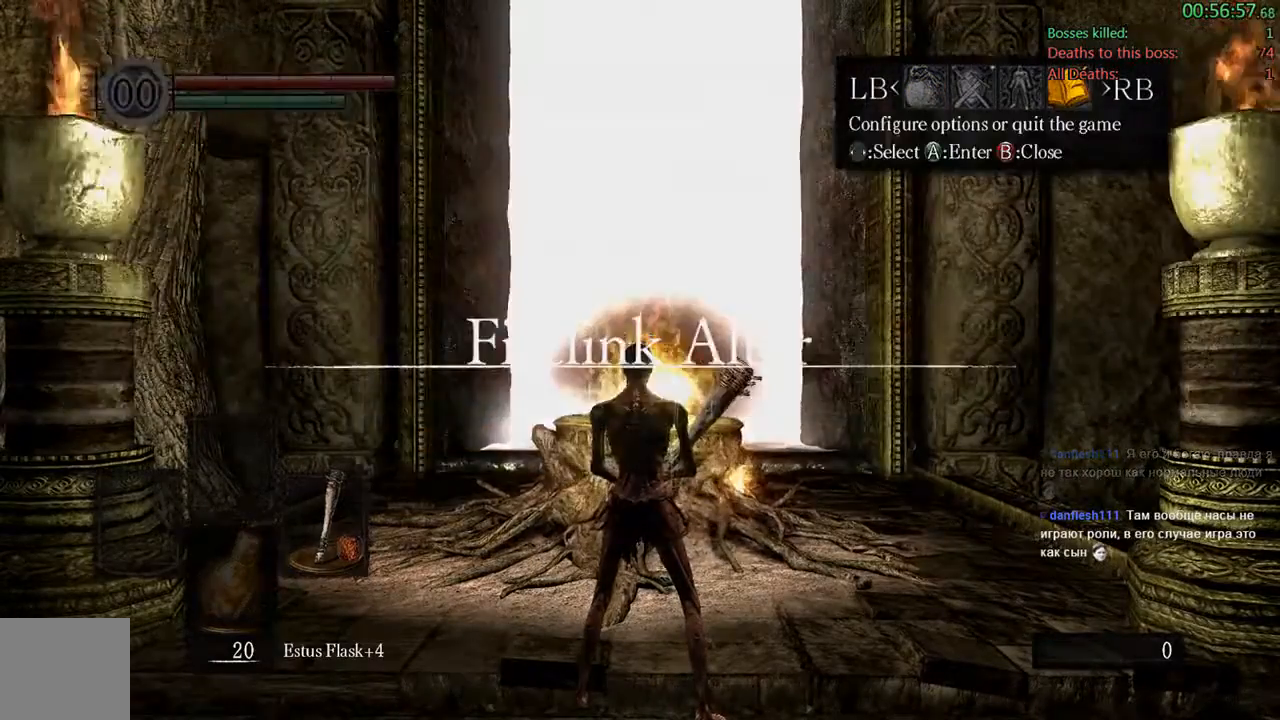
{"dt_ms": 500, "buttons": ["A"], "left_stick": "center", "right_stick": "center", "events": [[117, "A", "up"], [217, "A", "down"], [350, "A", "up"], [450, "A", "down"]]}
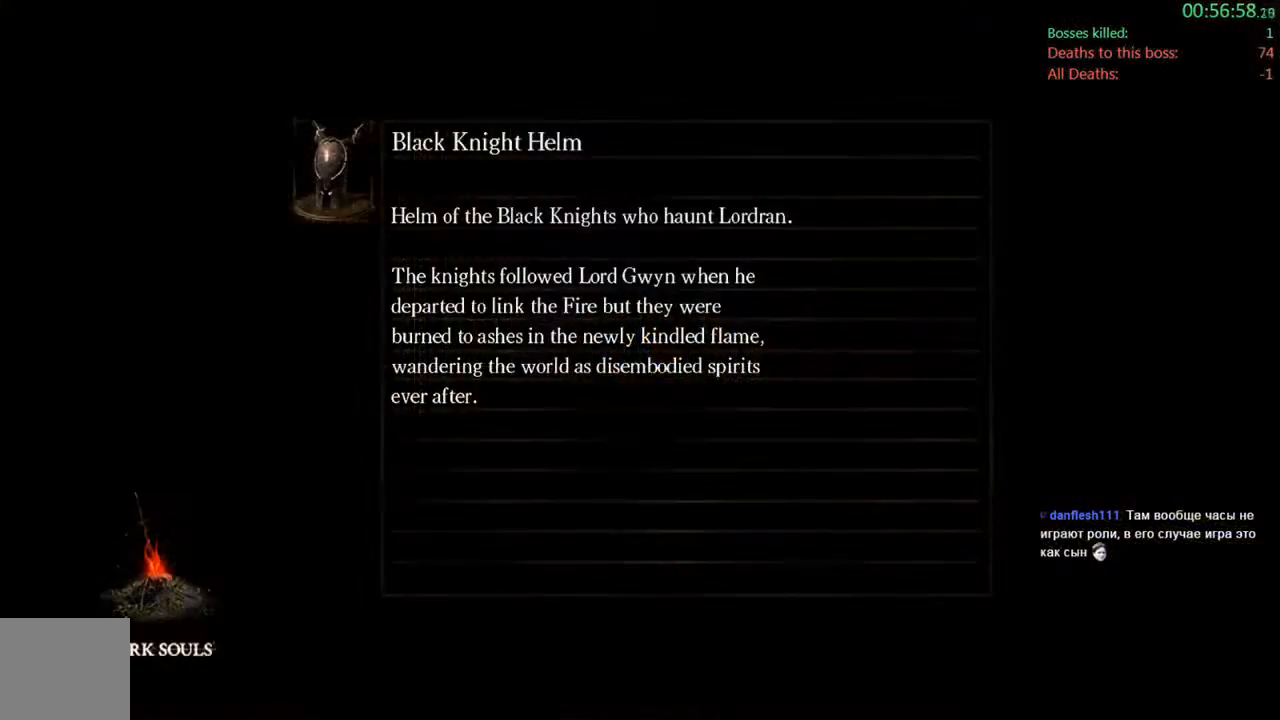
{"dt_ms": 500, "buttons": ["A"], "left_stick": "center", "right_stick": "center", "events": [[83, "A", "up"], [283, "A", "down"], [383, "A", "up"], [500, "A", "down"]]}
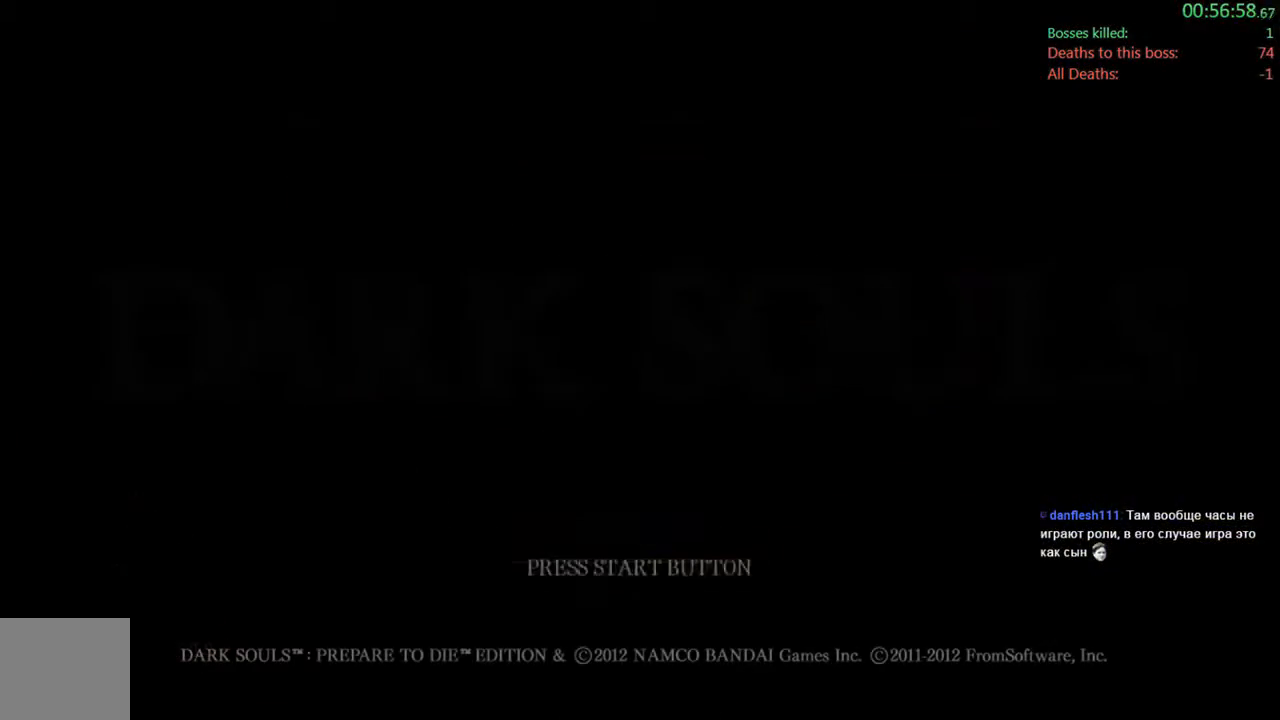
{"dt_ms": 500, "buttons": ["A"], "left_stick": "center", "right_stick": "center", "events": [[133, "A", "up"], [267, "A", "down"], [333, "A", "up"], [500, "A", "down"]]}
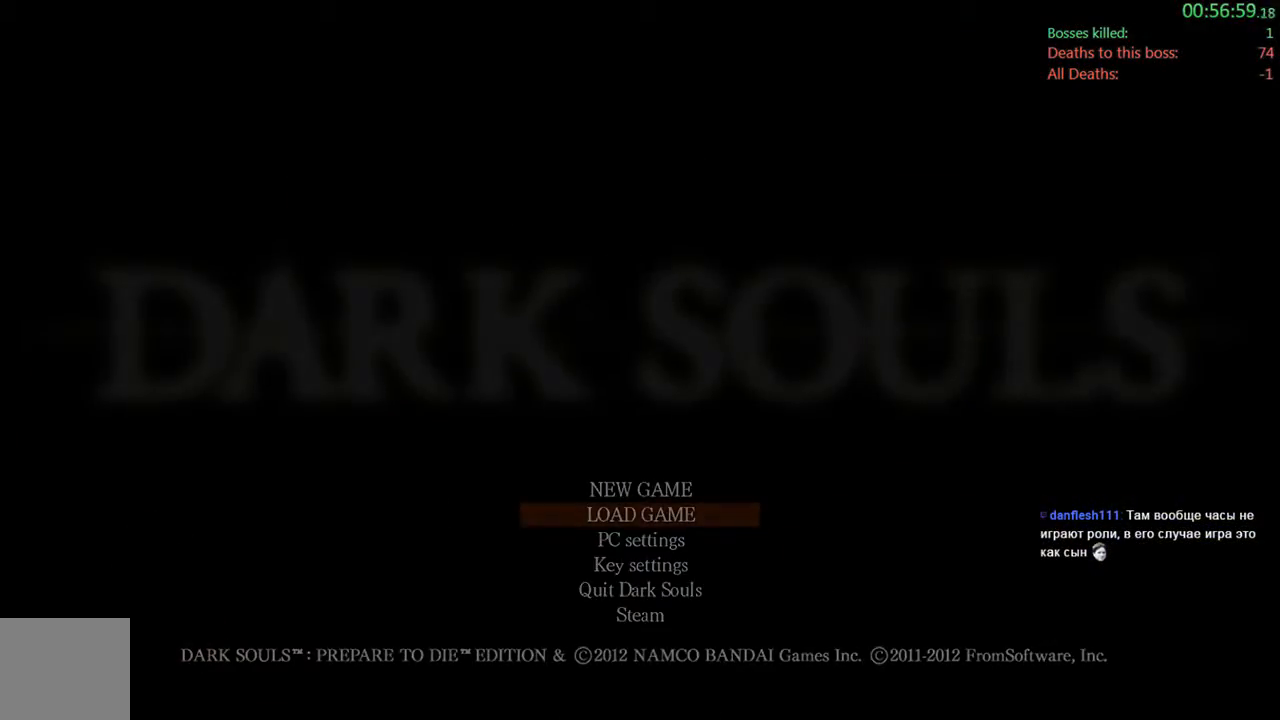
{"dt_ms": 500, "buttons": ["A"], "left_stick": "center", "right_stick": "center", "events": [[67, "A", "up"], [233, "A", "down"], [367, "A", "up"], [500, "A", "down"]]}
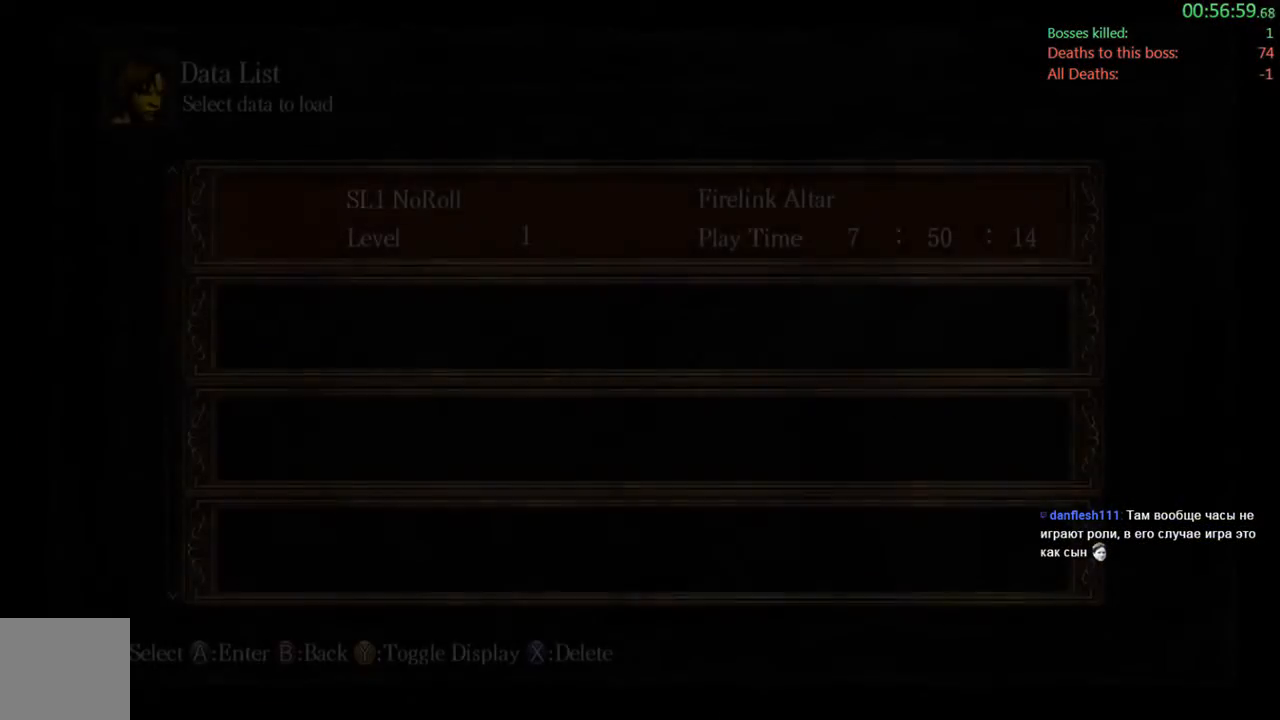
{"dt_ms": 500, "buttons": ["A"], "left_stick": "center", "right_stick": "center", "events": [[133, "A", "up"], [233, "A", "down"], [367, "A", "up"], [500, "A", "down"]]}
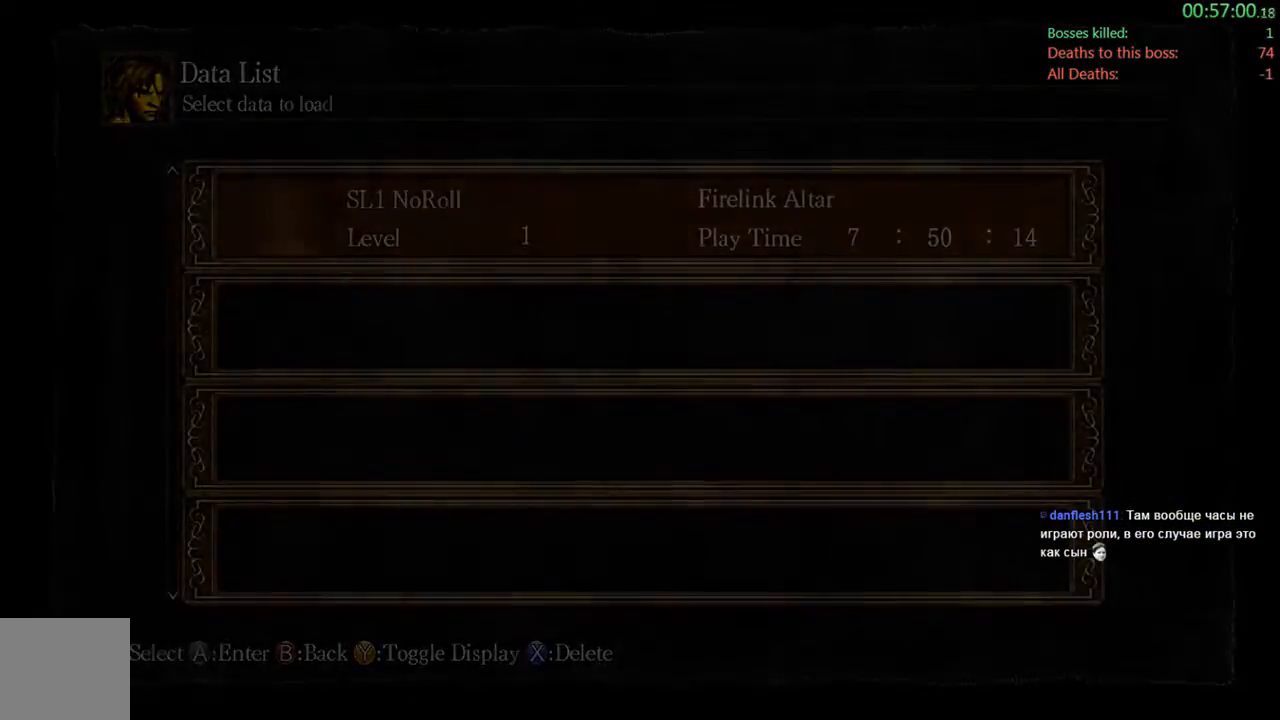
{"dt_ms": 500, "buttons": [], "left_stick": "center", "right_stick": "center", "events": [[150, "A", "up"]]}
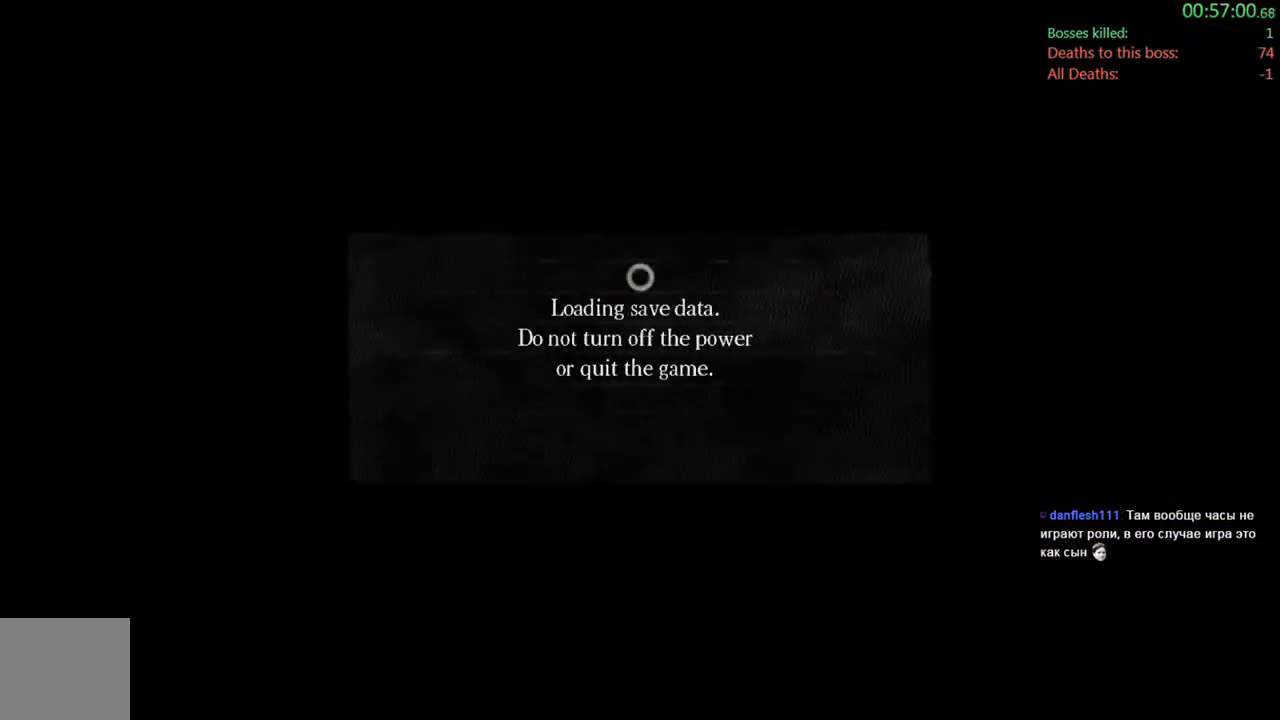
{"dt_ms": 500, "buttons": [], "left_stick": "center", "right_stick": "center"}
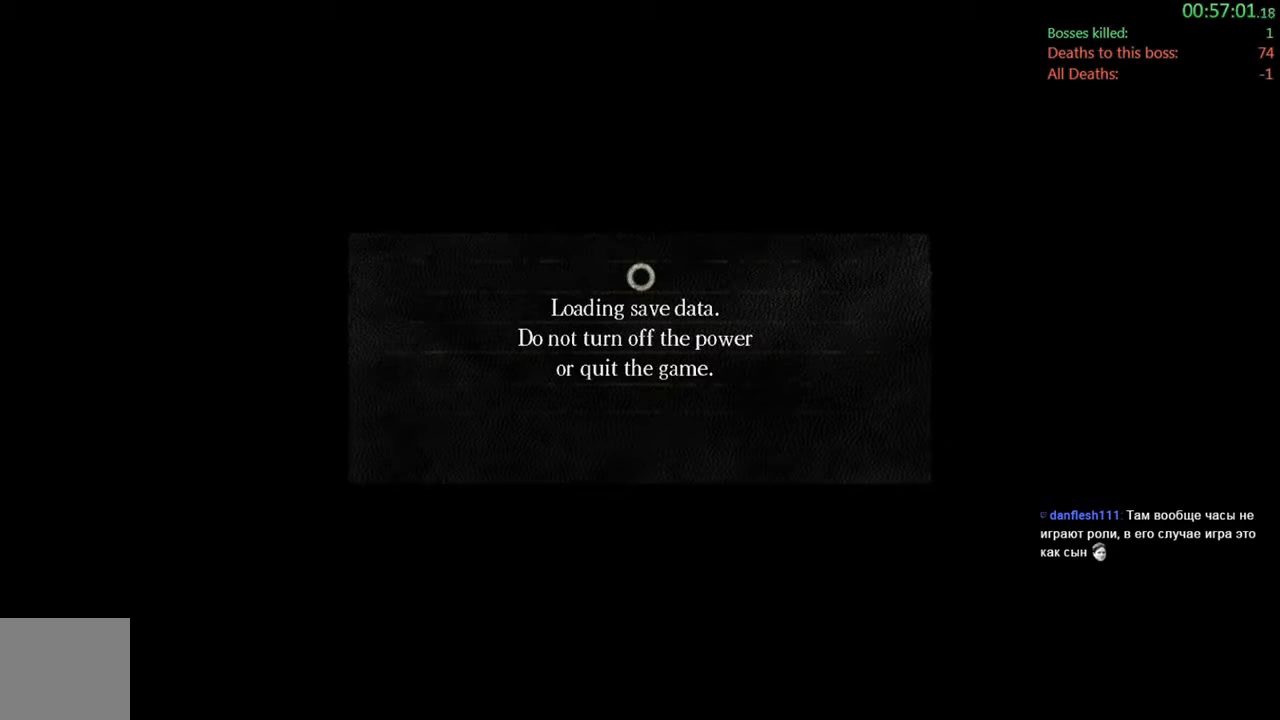
{"dt_ms": 500, "buttons": ["A"], "left_stick": "center", "right_stick": "center", "events": [[417, "A", "down"]]}
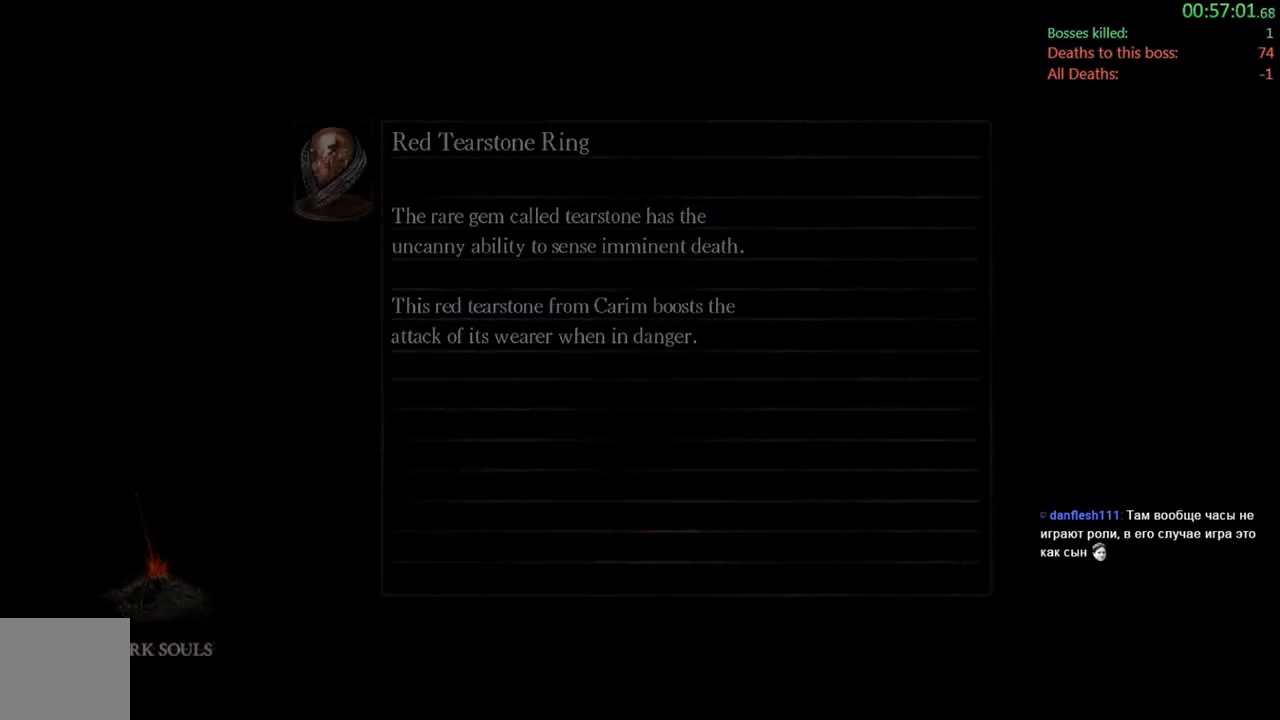
{"dt_ms": 500, "buttons": [], "left_stick": "center", "right_stick": "center", "events": [[117, "A", "up"]]}
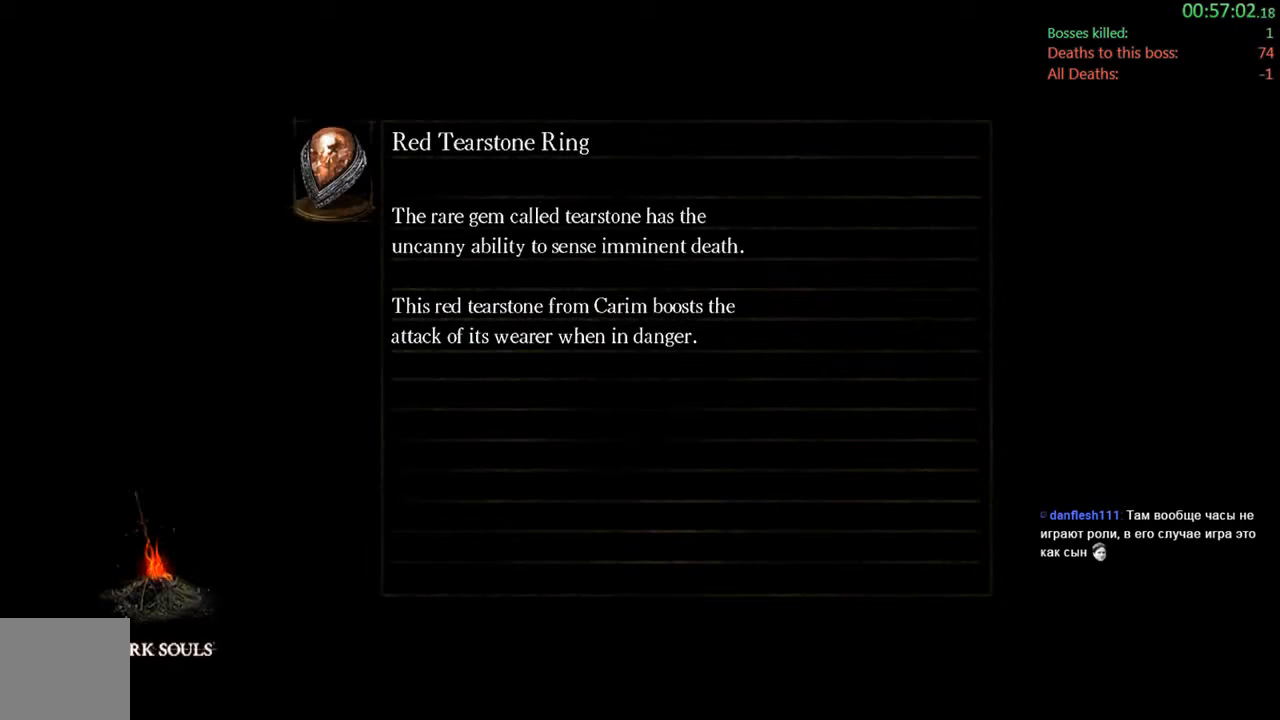
{"dt_ms": 500, "buttons": [], "left_stick": "center", "right_stick": "center", "events": []}
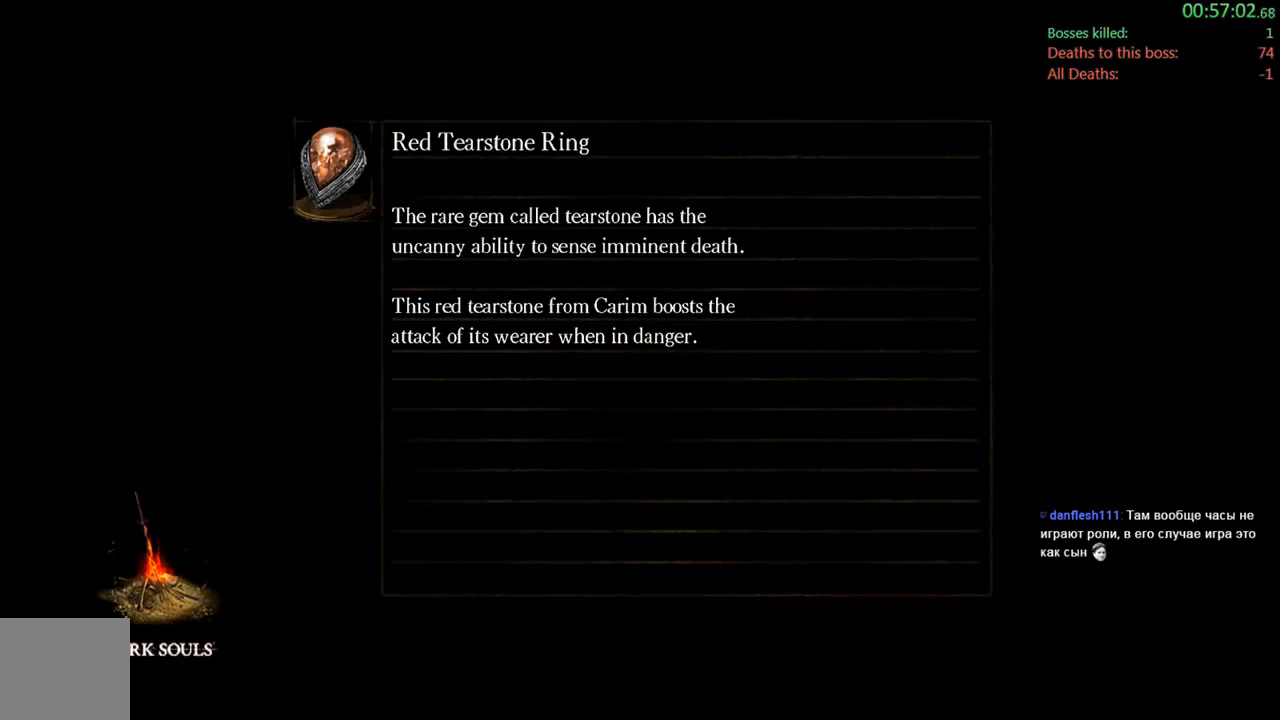
{"dt_ms": 500, "buttons": [], "left_stick": "center", "right_stick": "center", "events": []}
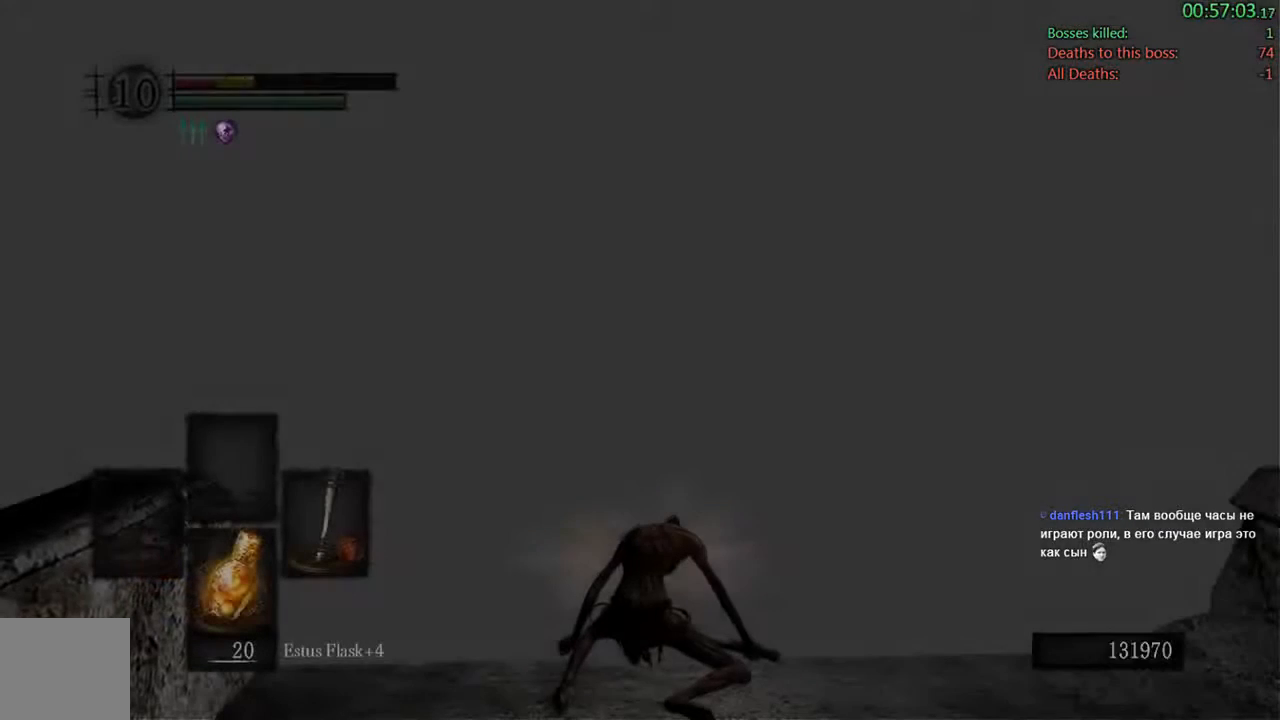
{"dt_ms": 500, "buttons": [], "left_stick": "center", "right_stick": "center", "events": []}
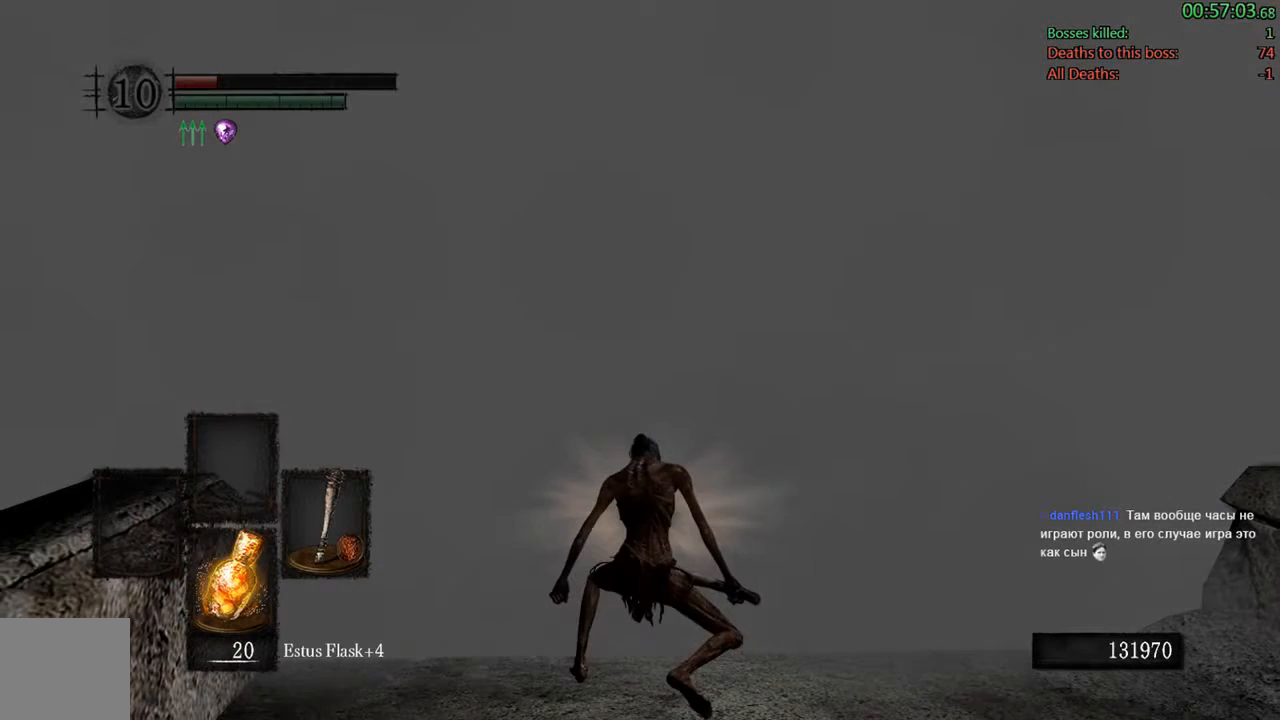
{"dt_ms": 500, "buttons": [], "left_stick": "up-right", "right_stick": "center", "events": [[133, "left_stick", "up"], [233, "left_stick", "up-right"]]}
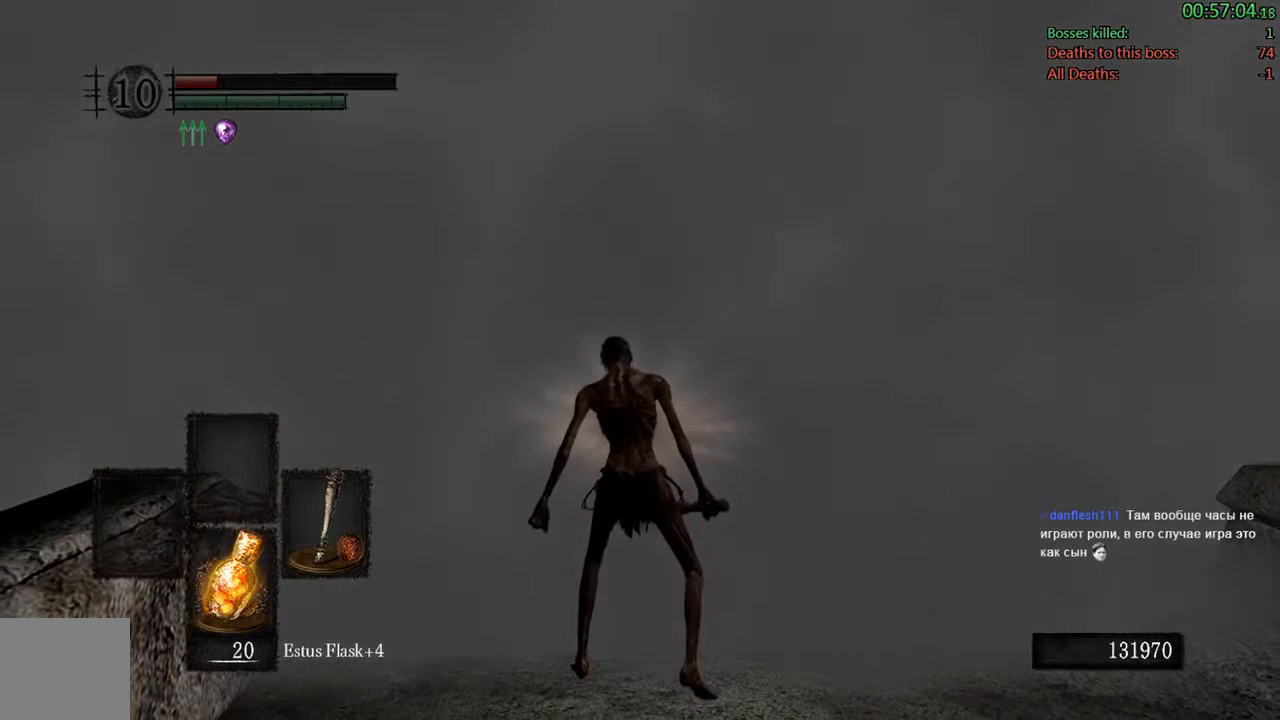
{"dt_ms": 500, "buttons": ["A"], "left_stick": "up", "right_stick": "center", "events": [[283, "left_stick", "up"], [483, "A", "down"]]}
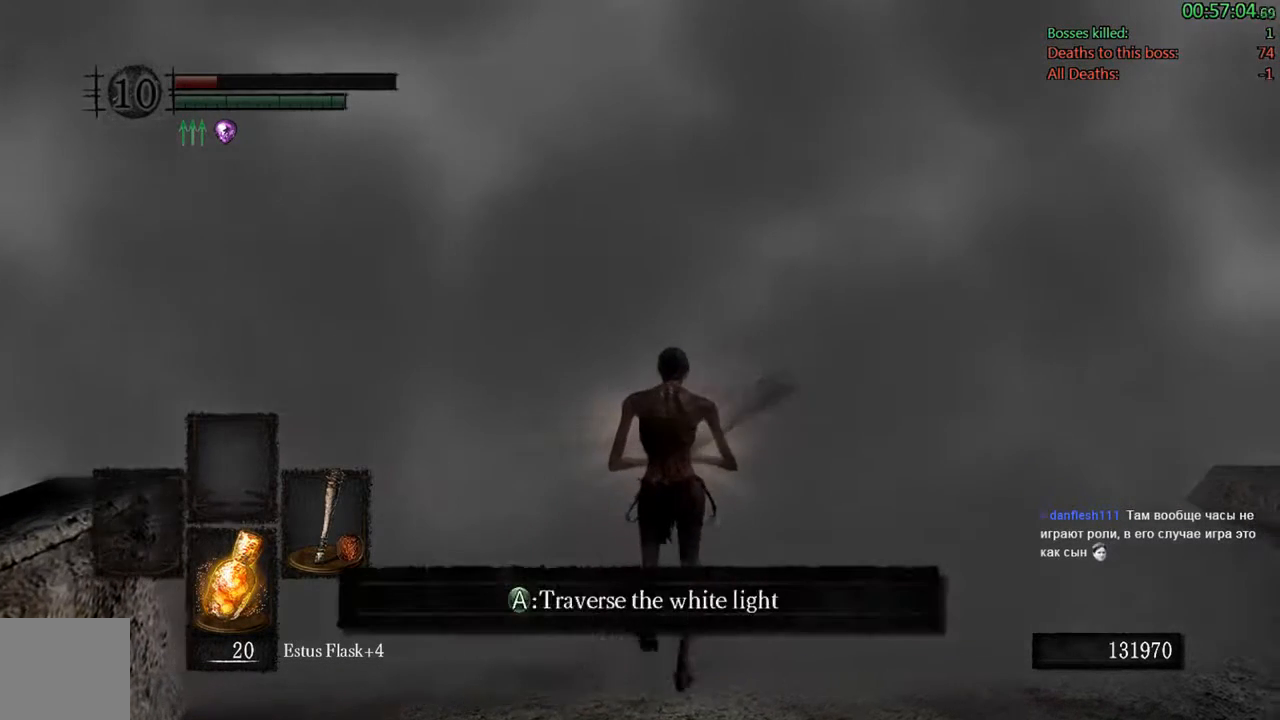
{"dt_ms": 500, "buttons": [], "left_stick": "up", "right_stick": "center", "events": [[150, "A", "up"]]}
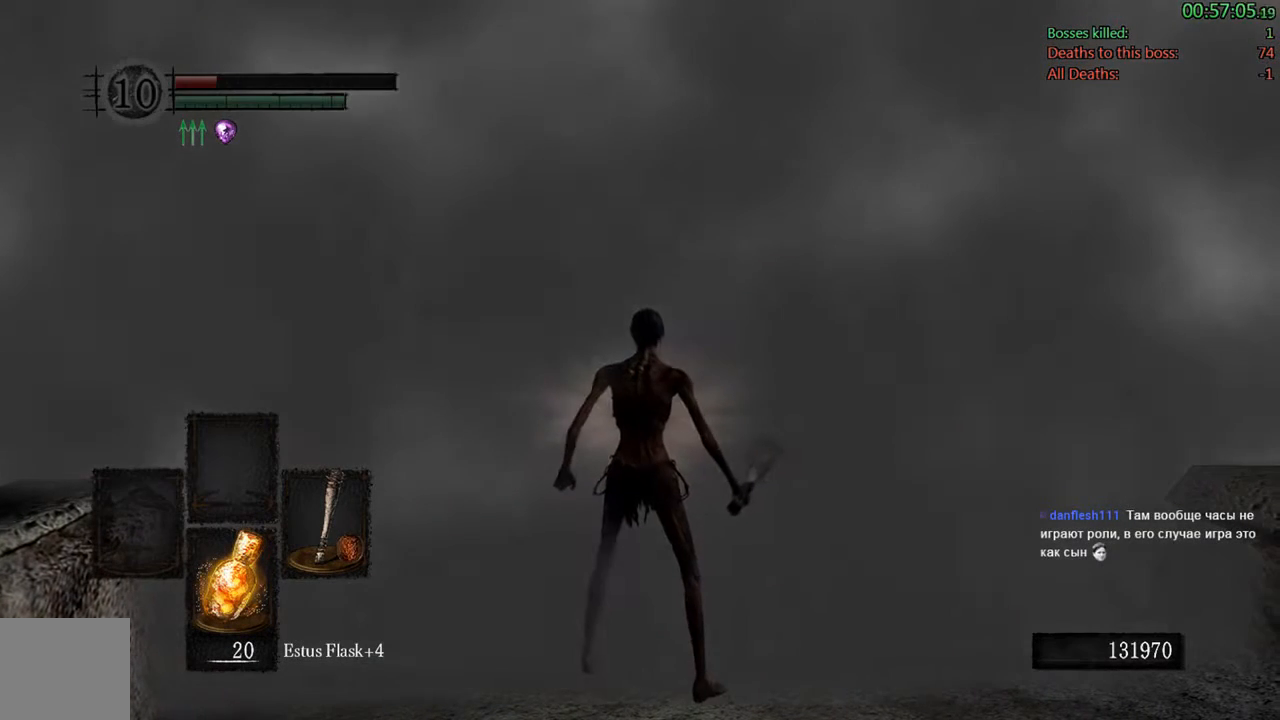
{"dt_ms": 500, "buttons": [], "left_stick": "center", "right_stick": "center", "events": [[83, "left_stick", "center"]]}
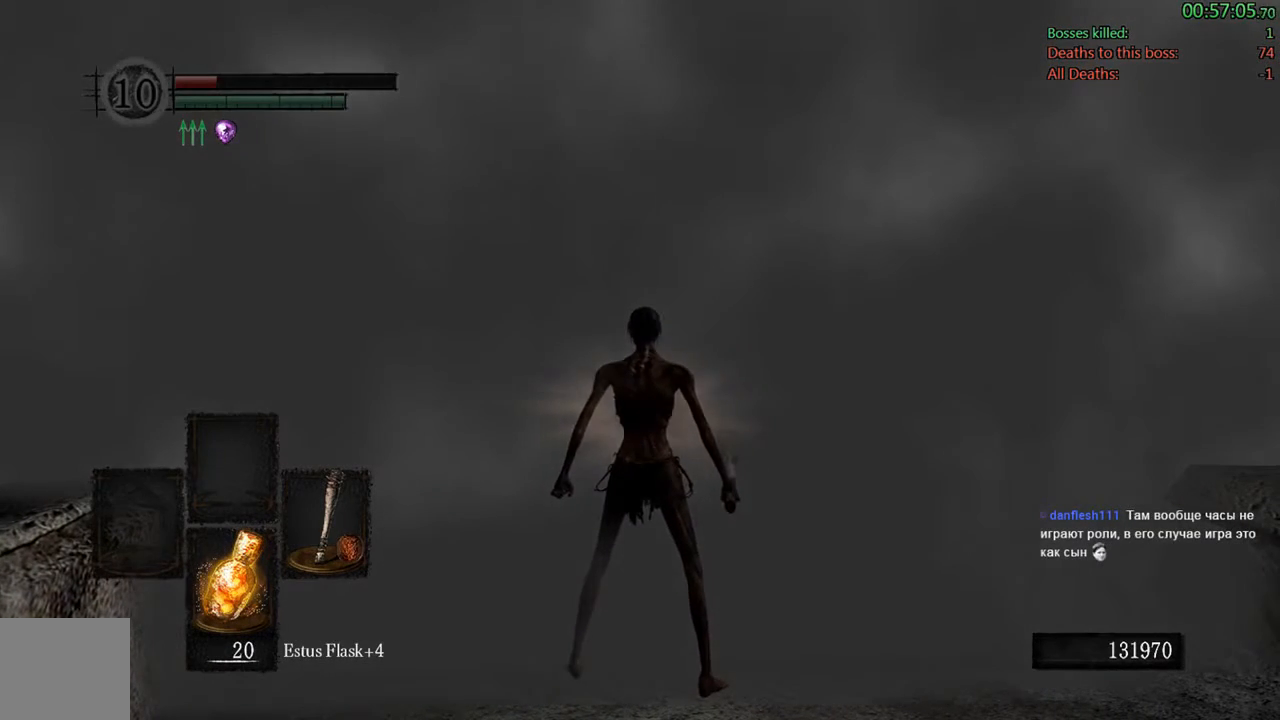
{"dt_ms": 500, "buttons": [], "left_stick": "center", "right_stick": "center", "events": []}
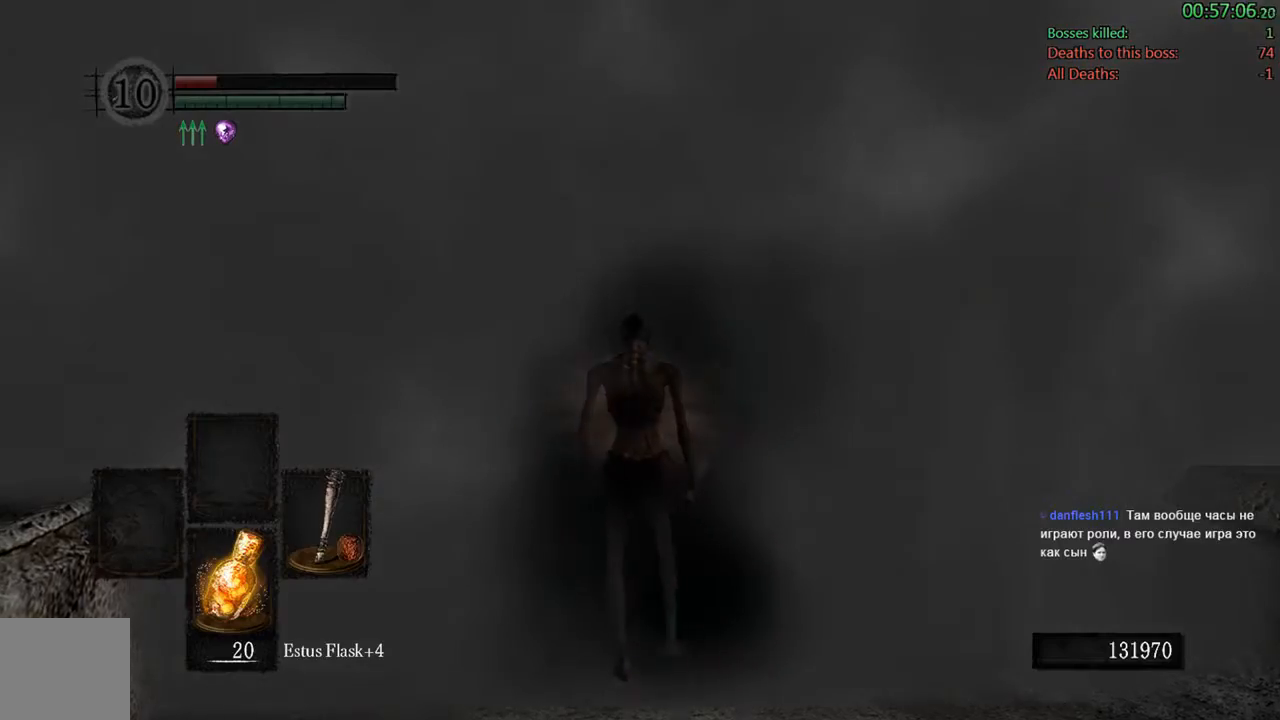
{"dt_ms": 500, "buttons": [], "left_stick": "center", "right_stick": "center", "events": []}
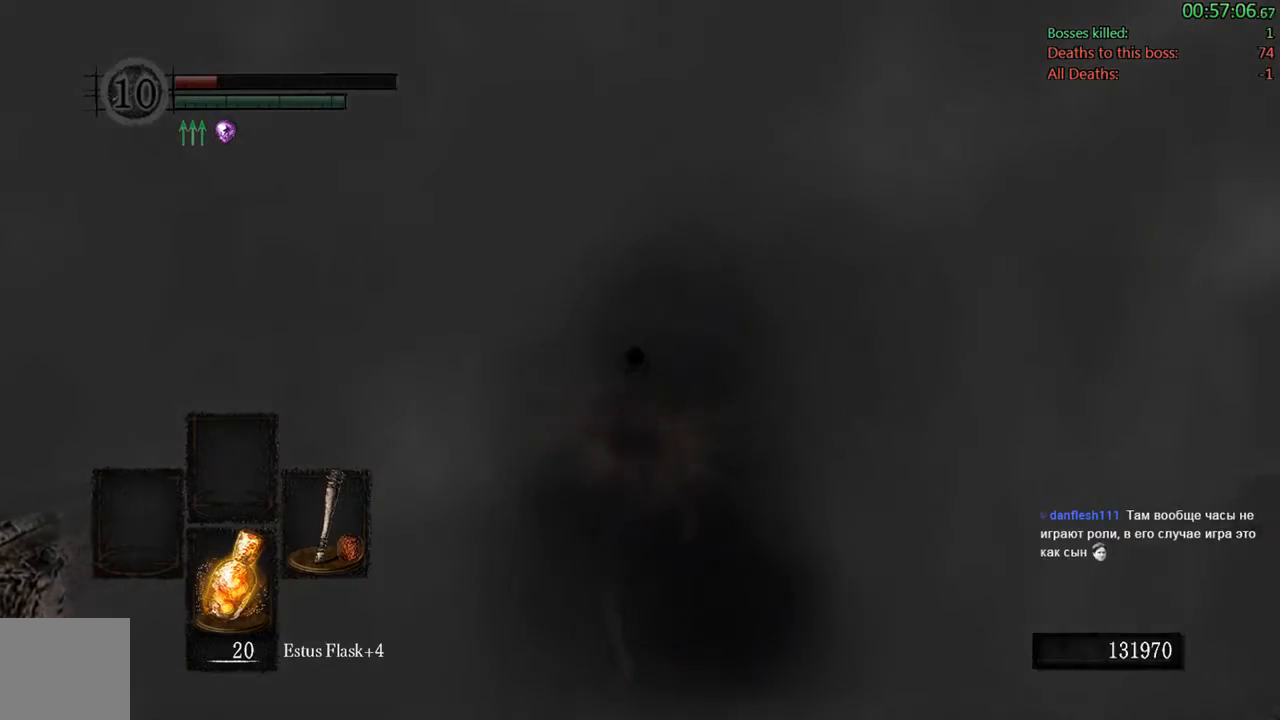
{"dt_ms": 1000, "buttons": ["START"], "left_stick": "center", "right_stick": "center"}
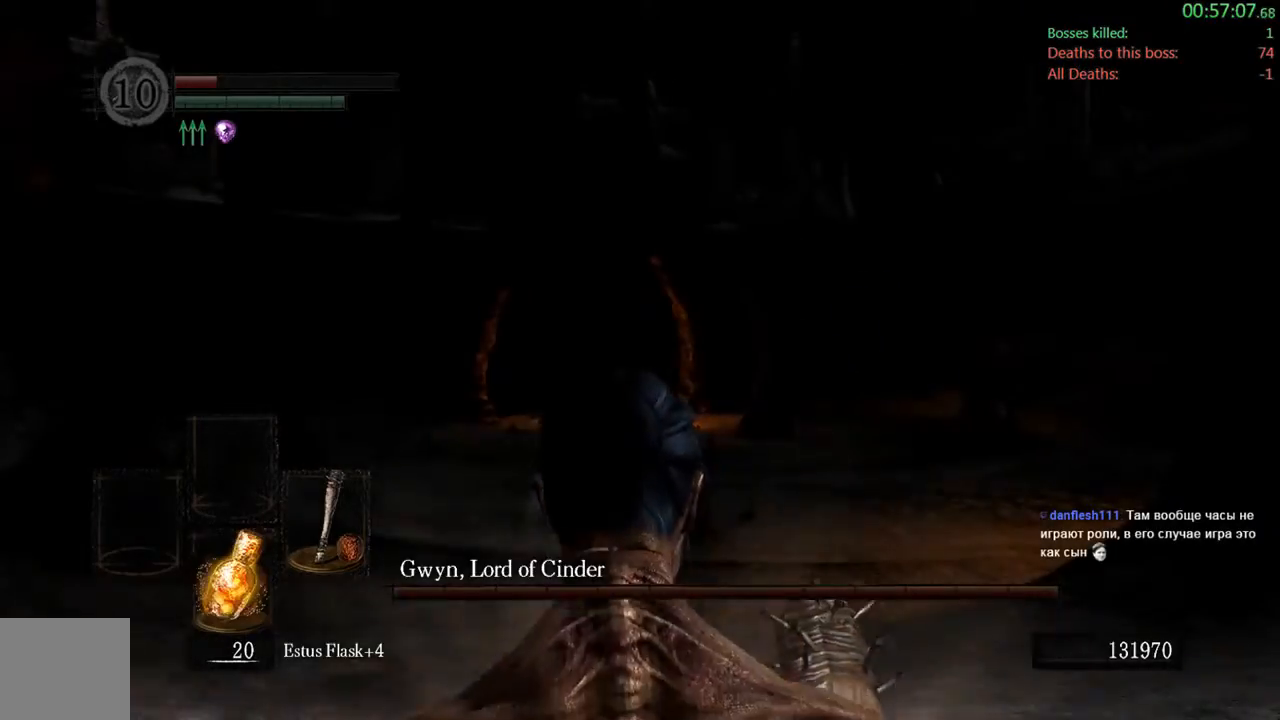
{"dt_ms": 500, "buttons": ["B"], "left_stick": "up", "right_stick": "center", "events": [[17, "START", "up"], [217, "left_stick", "up"], [317, "B", "down"]]}
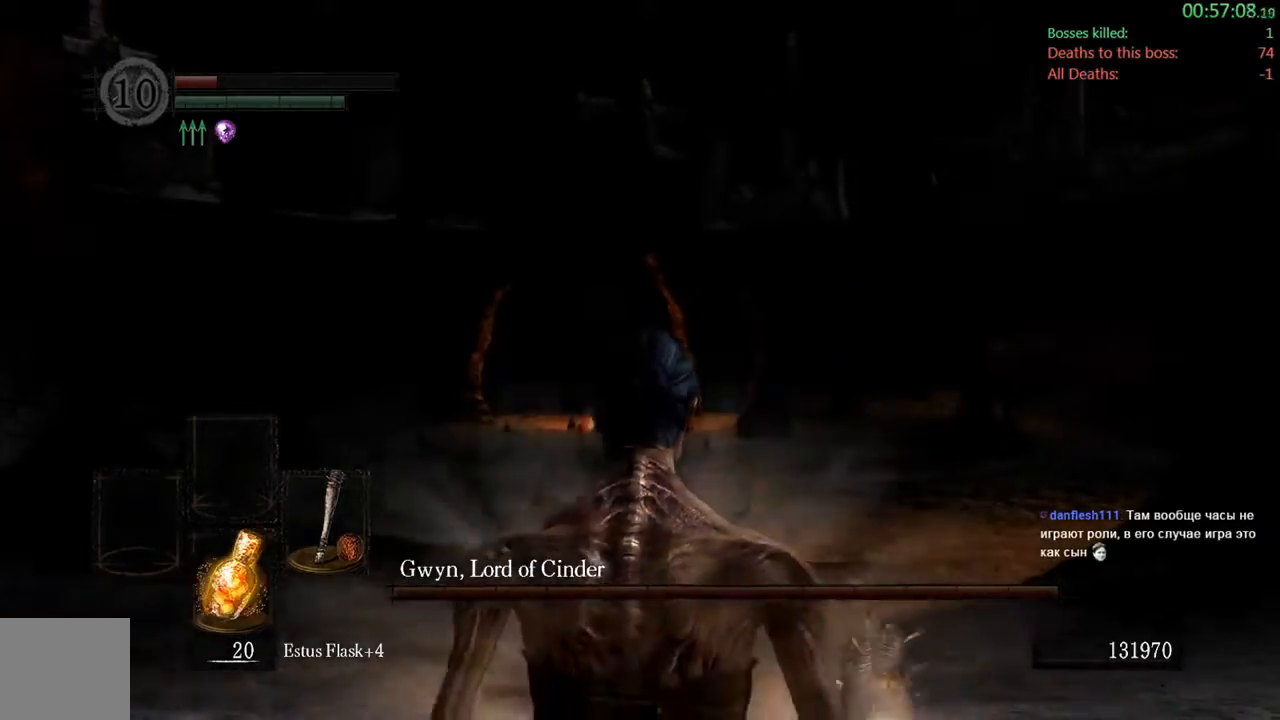
{"dt_ms": 500, "buttons": ["B"], "left_stick": "up", "right_stick": "center", "events": [[50, "right_stick", "down-left"], [233, "right_stick", "center"]]}
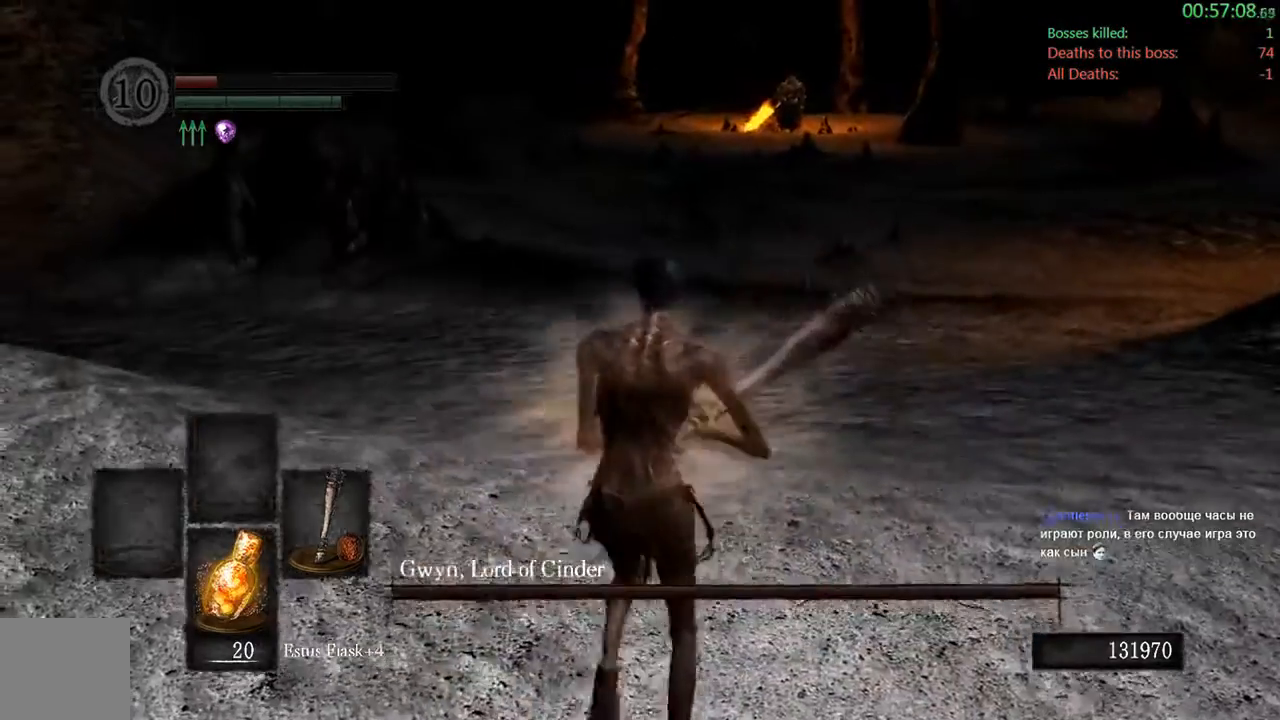
{"dt_ms": 500, "buttons": ["B"], "left_stick": "up", "right_stick": "center", "events": [[83, "right_stick", "right"], [267, "right_stick", "center"]]}
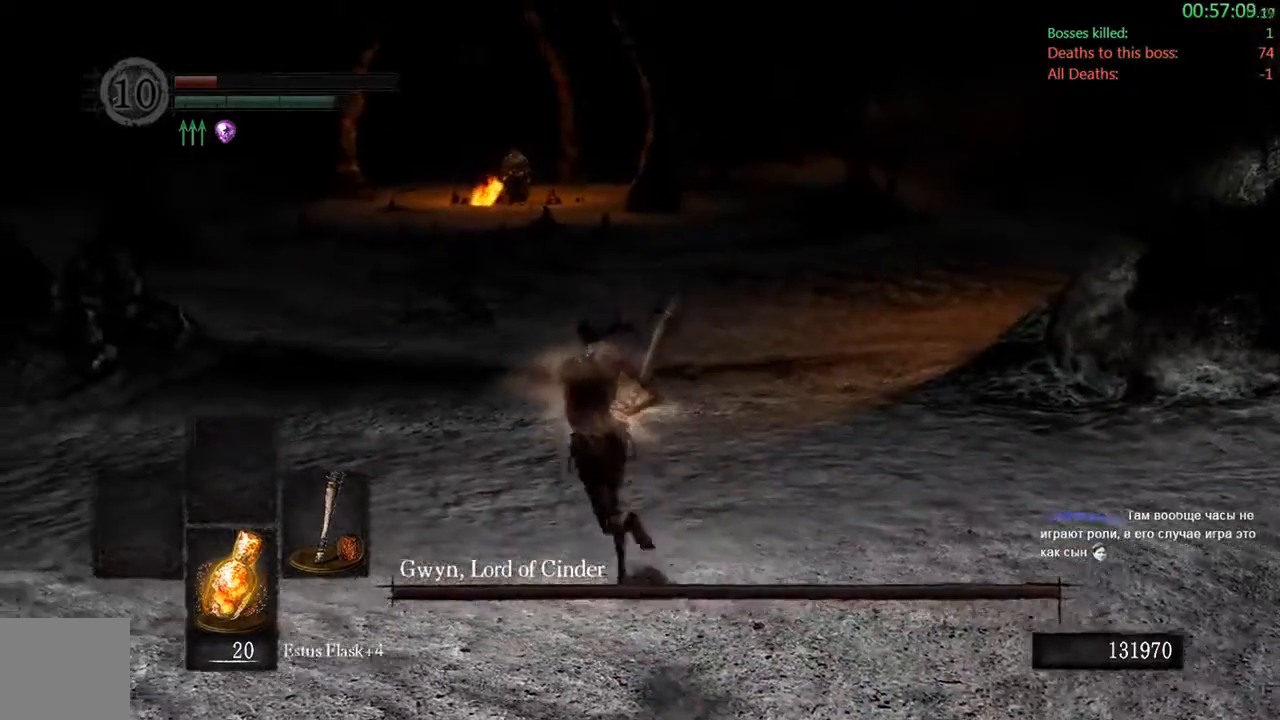
{"dt_ms": 500, "buttons": ["B"], "left_stick": "up", "right_stick": "center", "events": []}
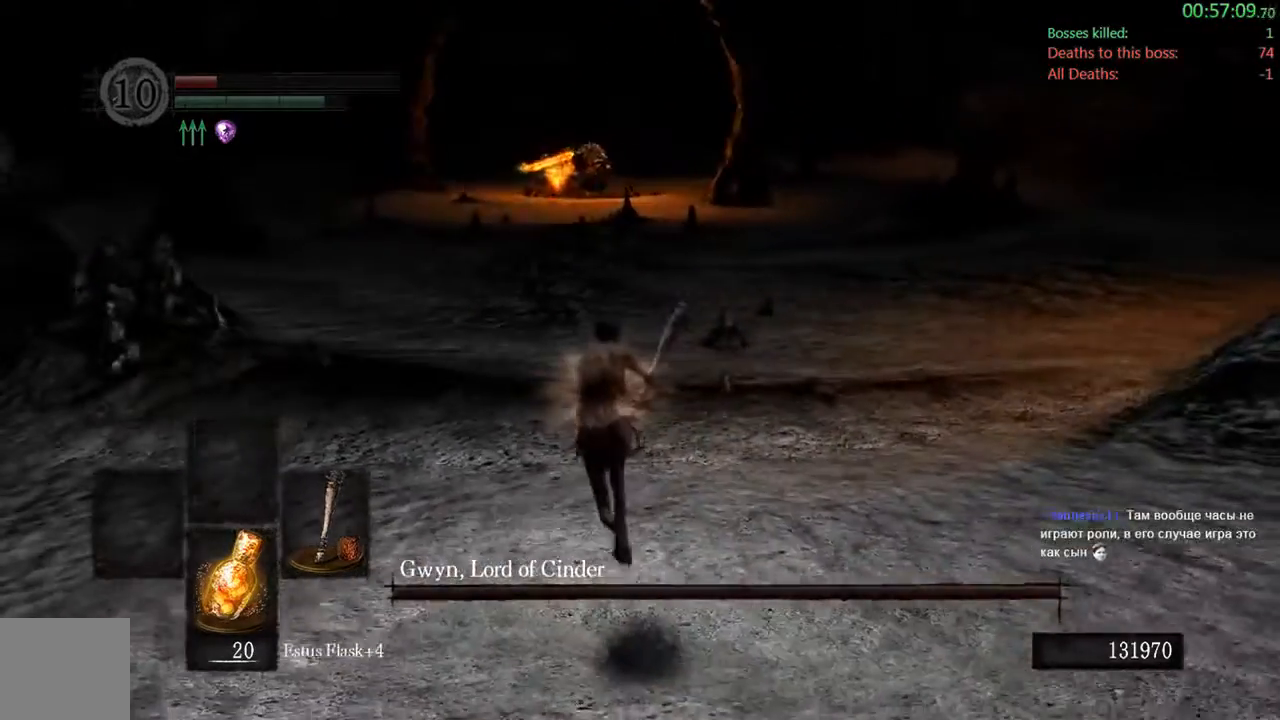
{"dt_ms": 500, "buttons": ["B"], "left_stick": "up", "right_stick": "center", "events": [[117, "right_stick", "up"], [250, "right_stick", "center"]]}